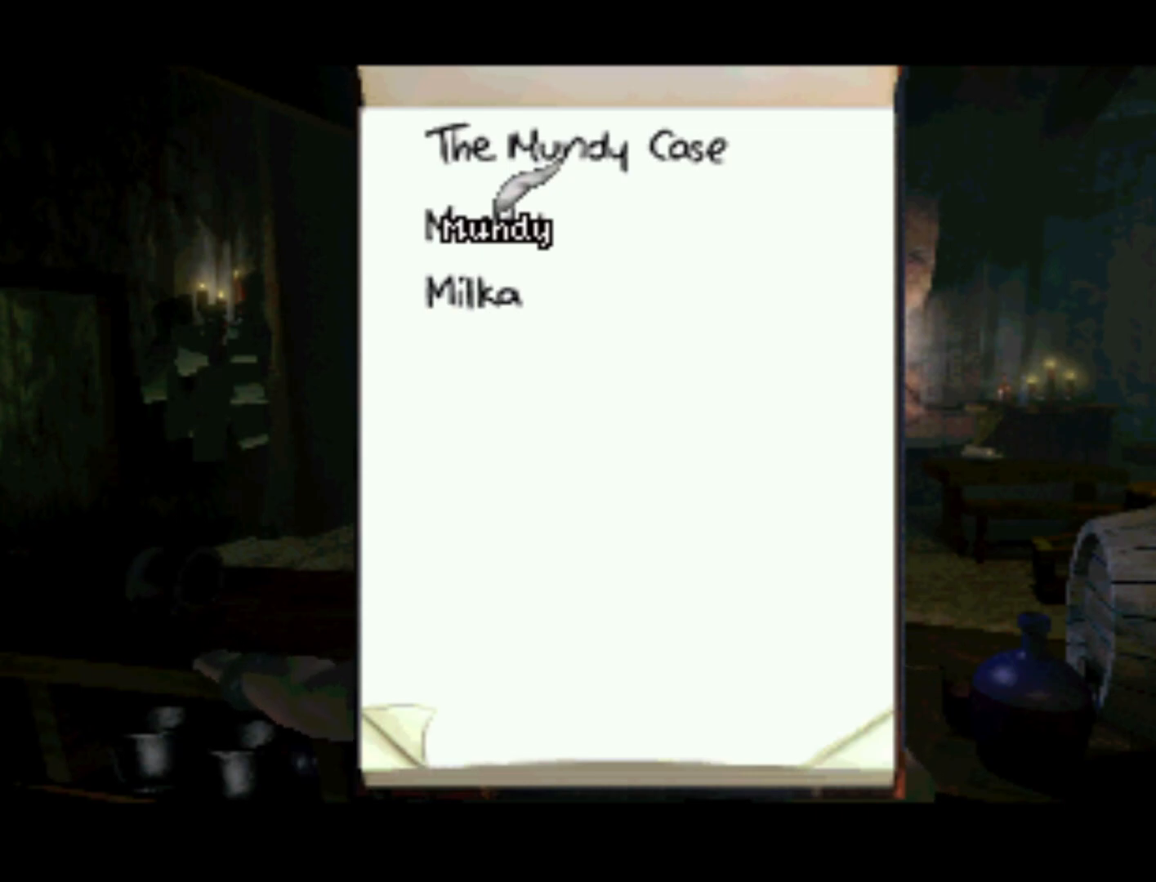
Gameplay with a controller (PlayStation layout); each line is a JSON object with the inputs held at the frame after it. "events" lists button and stick changes between this image and that frame as [ms after this image, input, new state], when the widget could be followed in between. Not read: L3 R3.
{"buttons": [], "left_stick": "center", "right_stick": "center", "events": []}
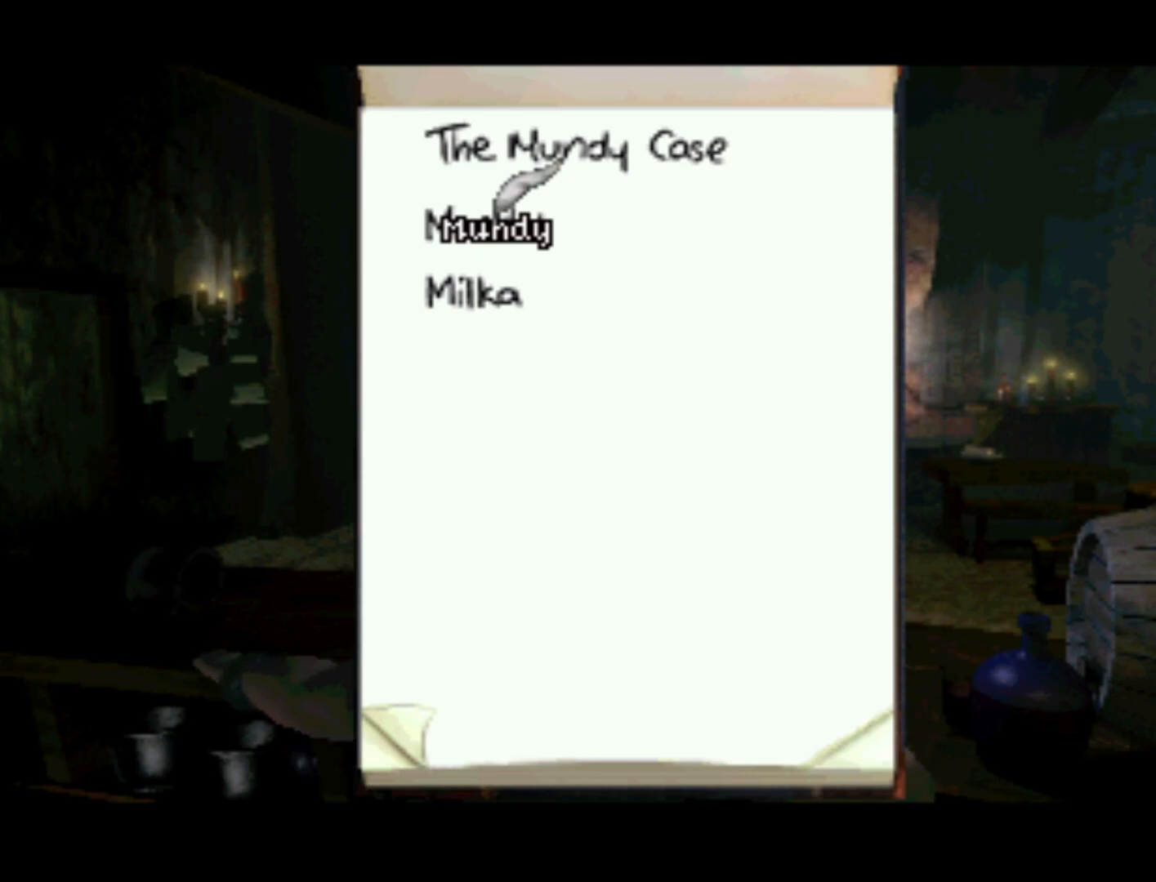
{"buttons": [], "left_stick": "center", "right_stick": "center", "events": []}
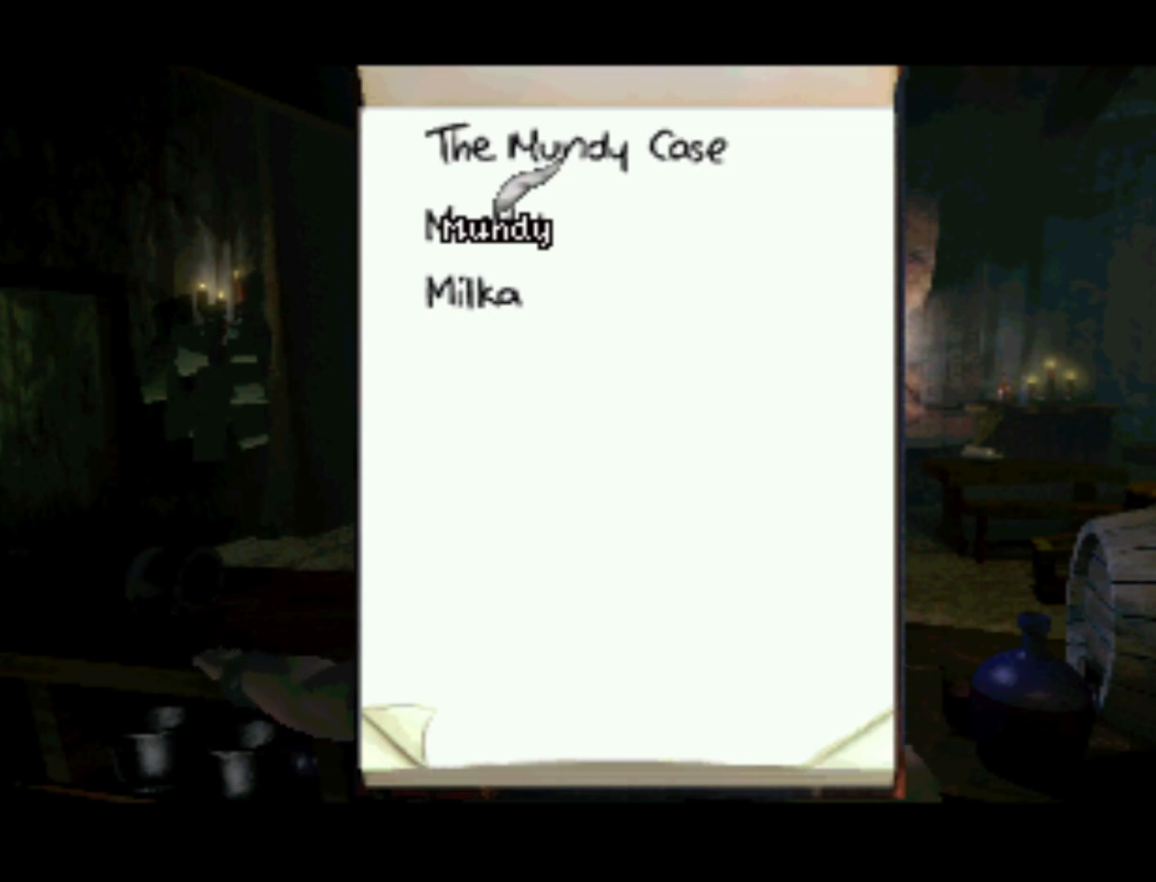
{"buttons": [], "left_stick": "center", "right_stick": "center", "events": []}
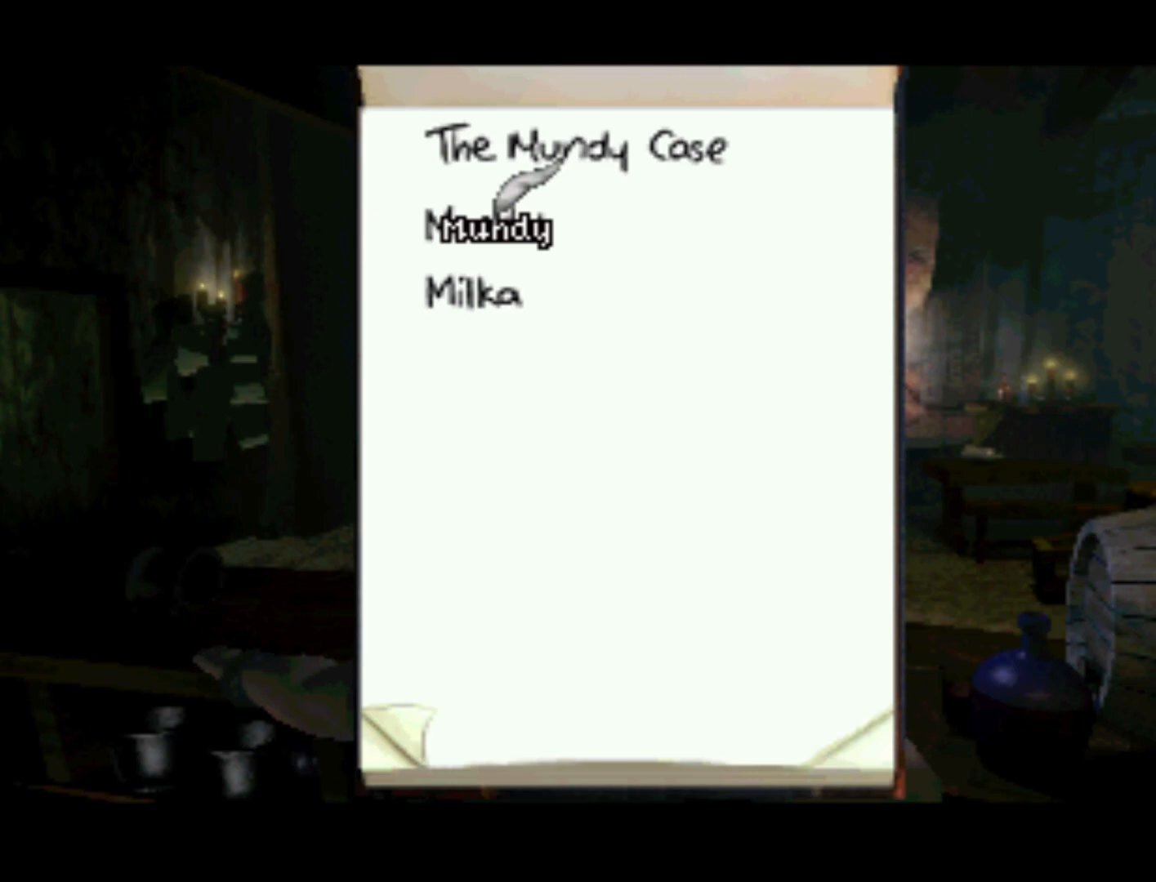
{"buttons": [], "left_stick": "center", "right_stick": "center", "events": [[117, "CROSS", "down"], [400, "CROSS", "up"]]}